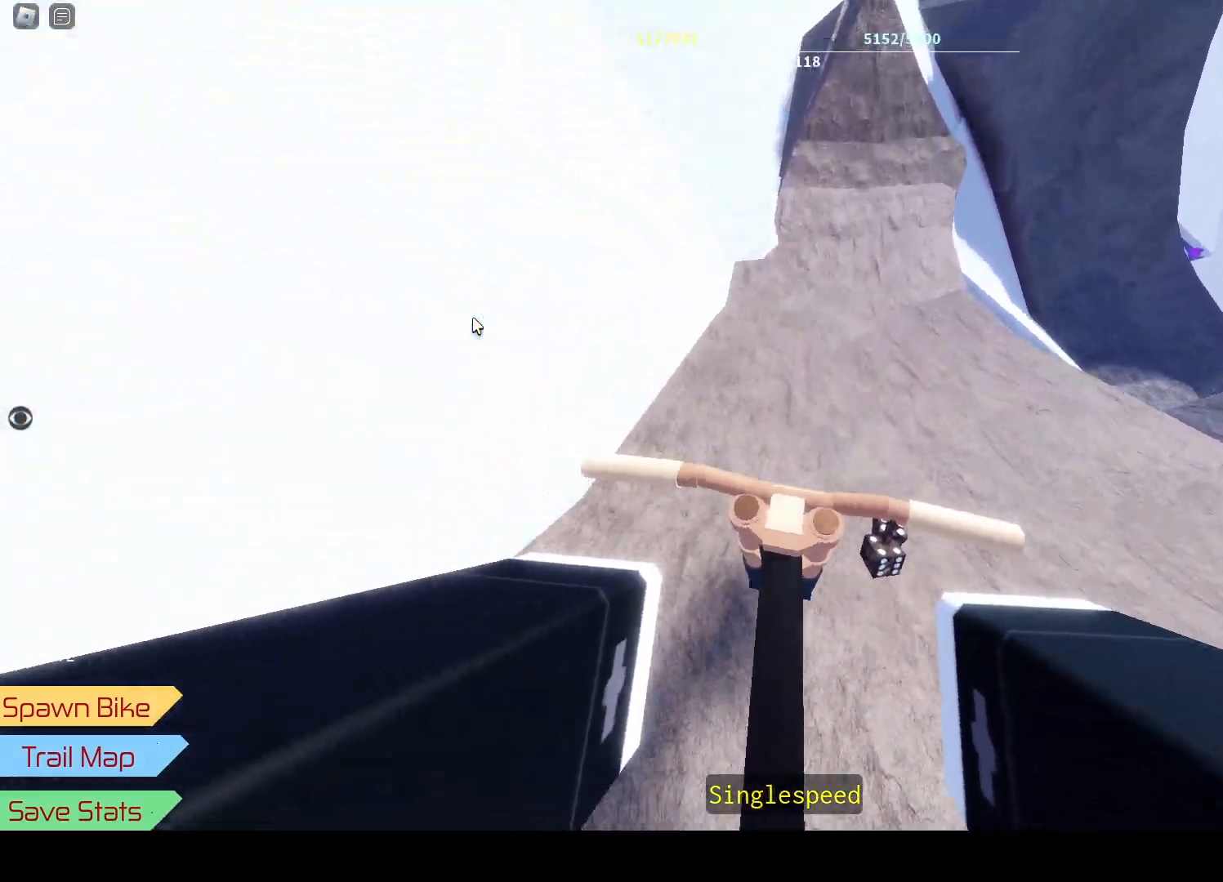
Gameplay with keyboard; each line is a JSON object with the keys held at the frame after it. "events" lists presses ("down") and releases ("up") of "a", "d", "h", "j", "k", "s", "u" and "w" between this image and that frame as [ms after this image, input, new state], when the widget could be followed in between. No other keys are recorded. Mouse input is not recorded.
{"keys": ["d", "k"], "events": [[250, "d", "down"], [333, "k", "down"], [450, "w", "up"]]}
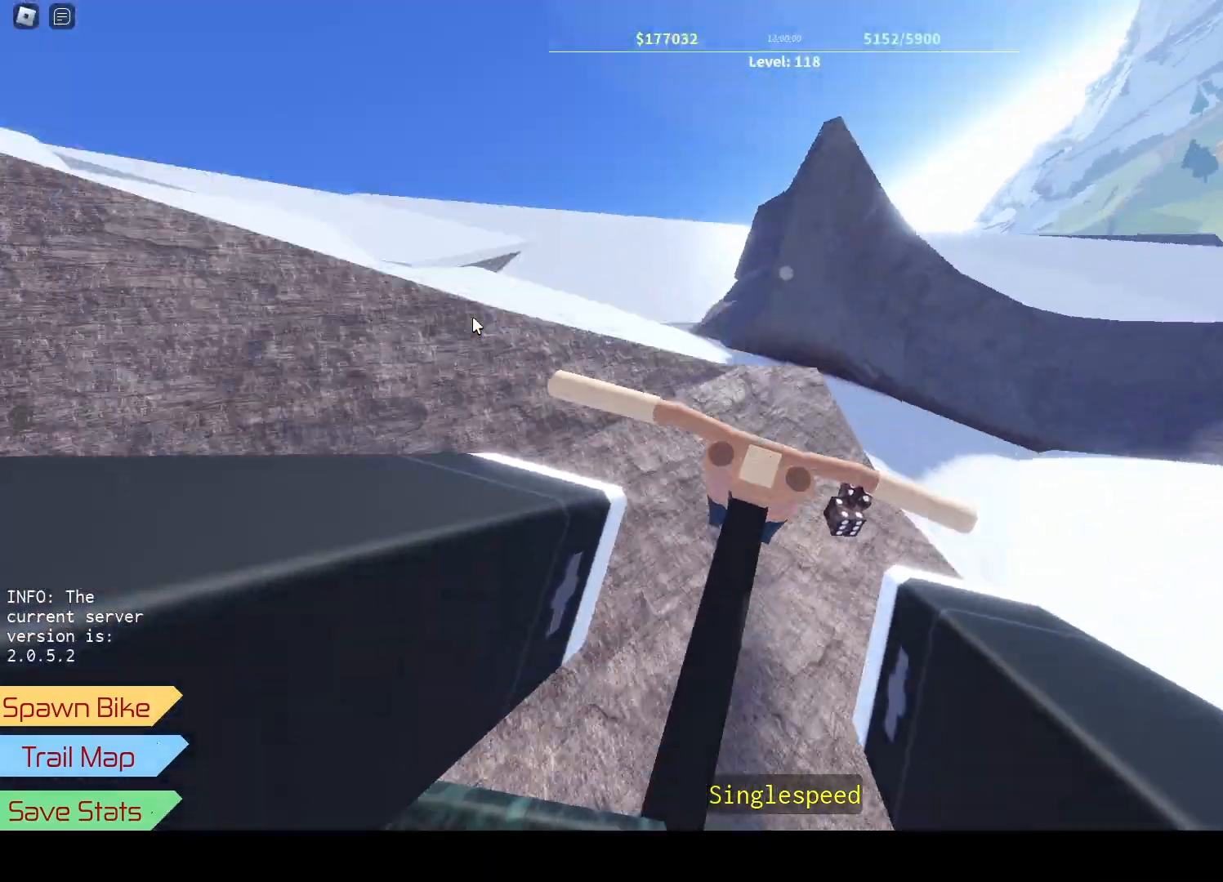
{"keys": ["d"], "events": [[33, "k", "up"], [150, "j", "down"], [267, "j", "up"]]}
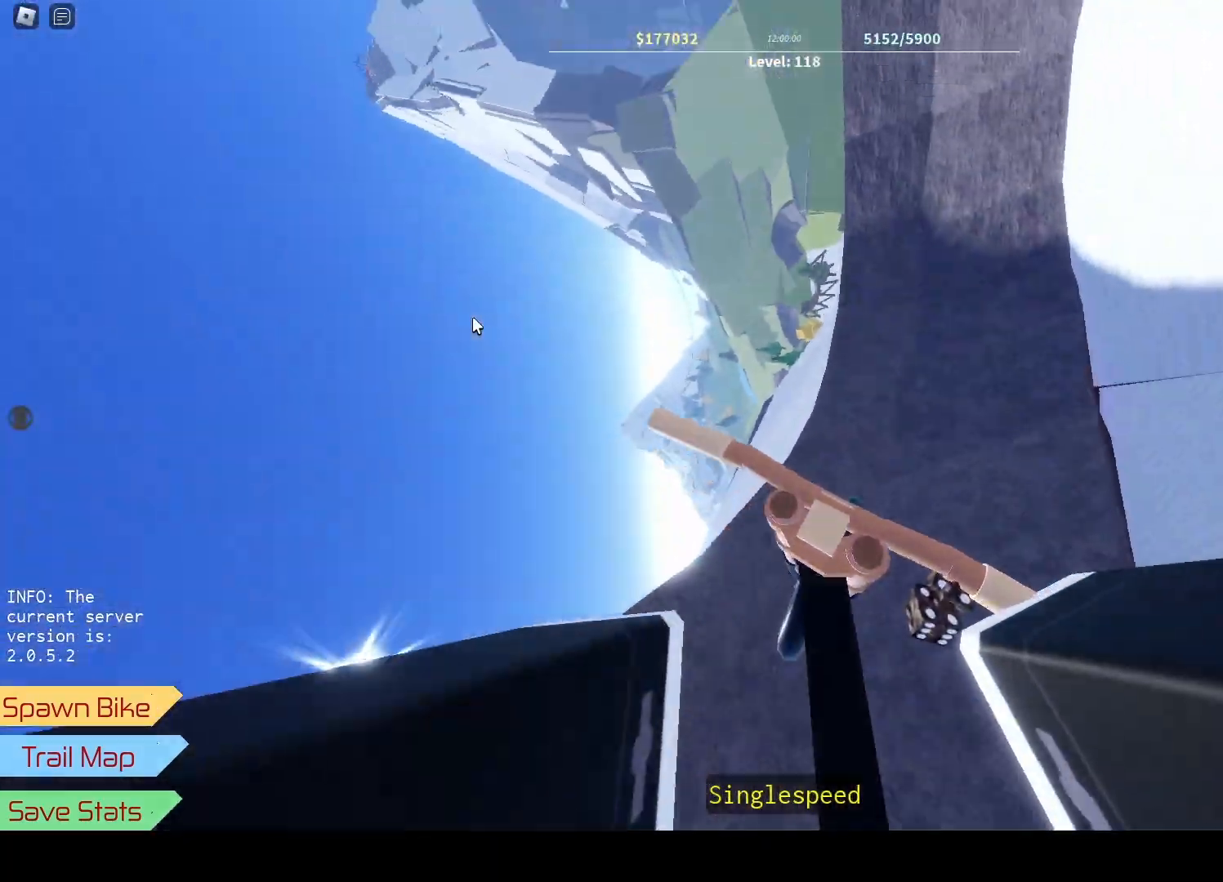
{"keys": ["d", "w"], "events": [[133, "w", "down"], [150, "j", "down"], [283, "j", "up"], [350, "d", "up"], [500, "d", "down"]]}
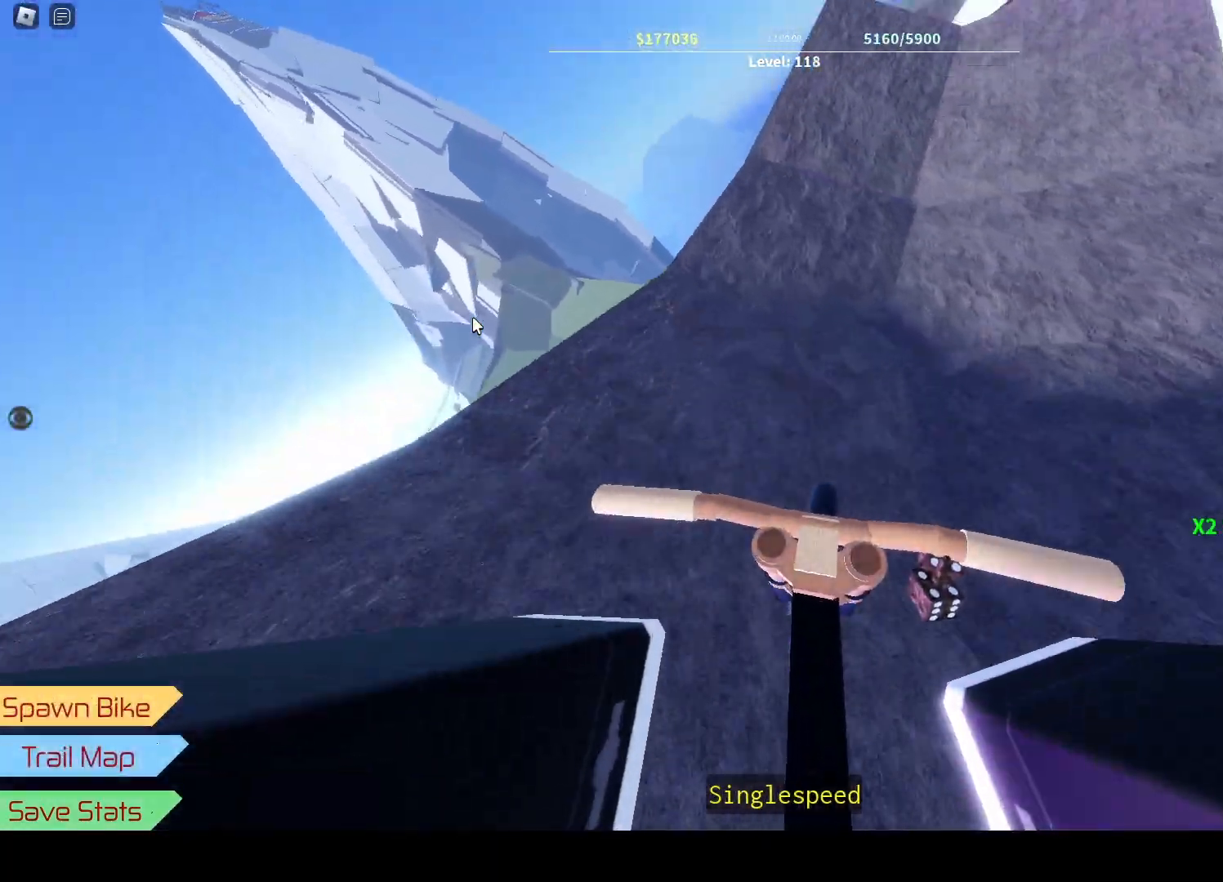
{"keys": ["a"], "events": [[117, "d", "up"], [383, "w", "up"], [400, "u", "down"], [433, "a", "down"], [483, "u", "up"]]}
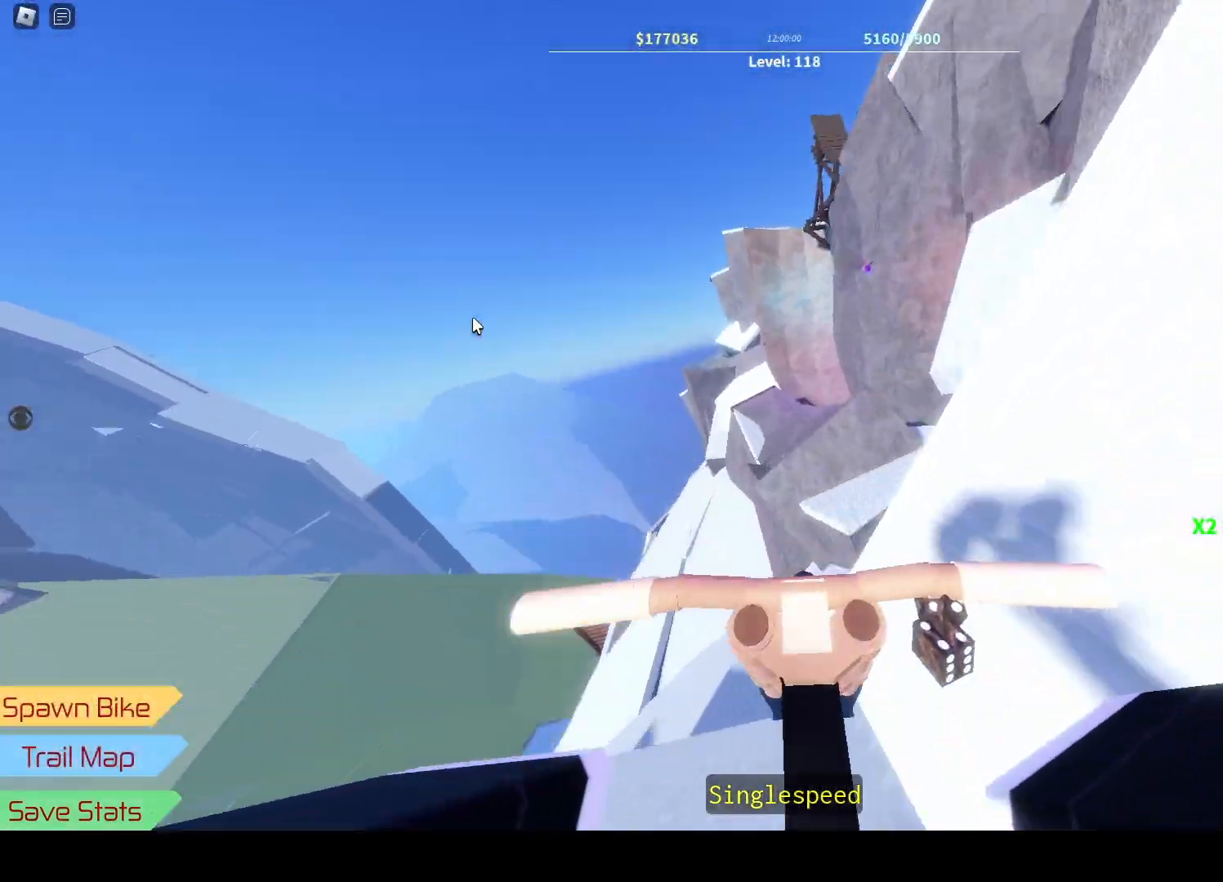
{"keys": ["a", "w"], "events": [[67, "a", "up"], [300, "j", "down"], [417, "j", "up"], [417, "w", "down"], [433, "a", "down"]]}
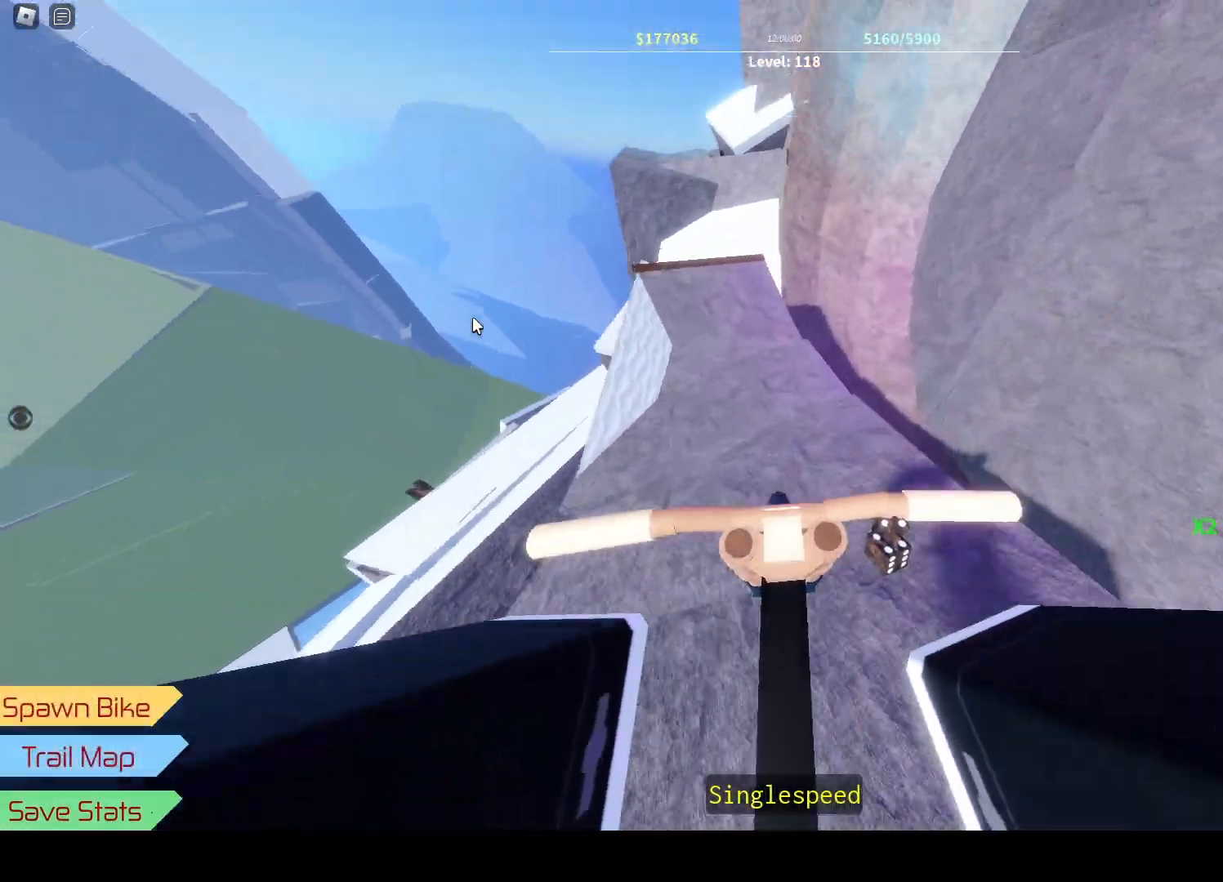
{"keys": ["w"], "events": [[67, "a", "up"], [200, "j", "down"], [433, "j", "up"]]}
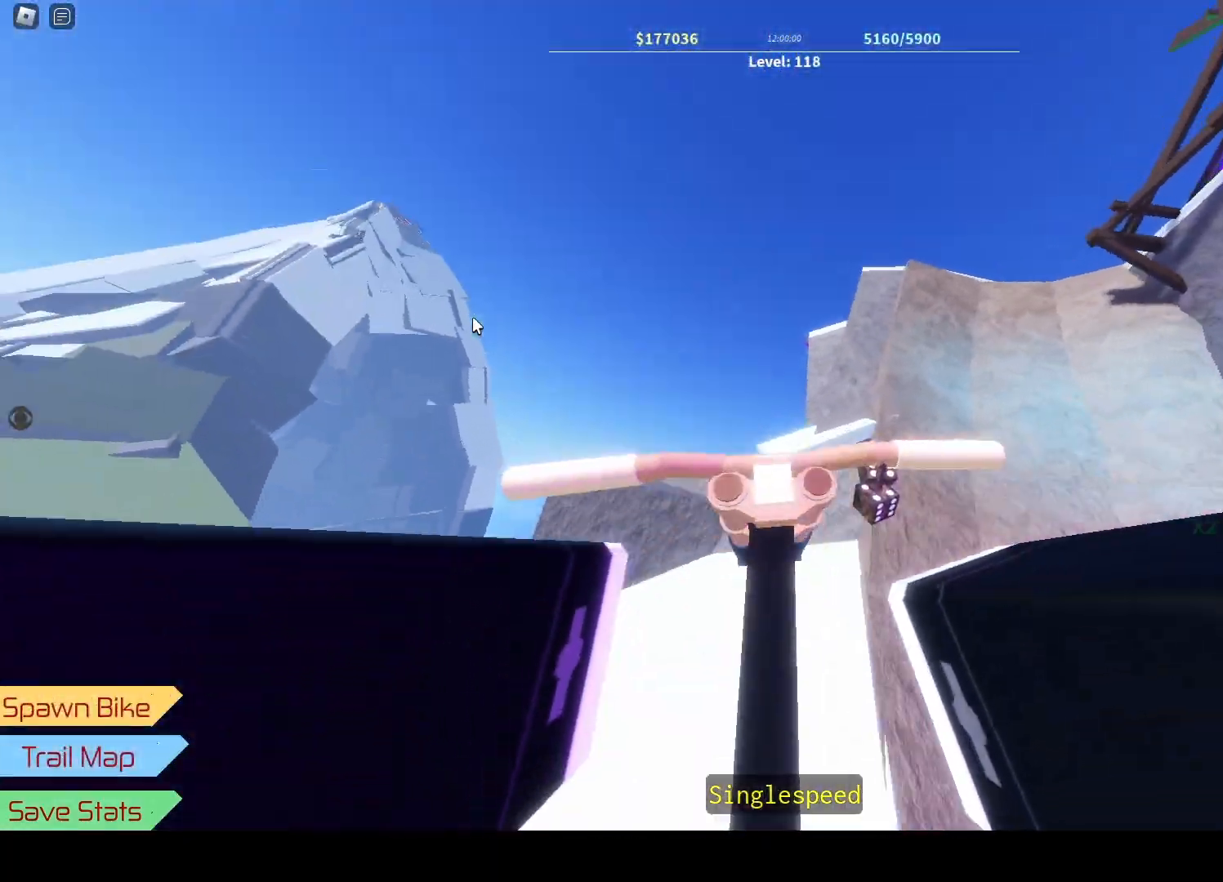
{"keys": ["j", "s"], "events": [[117, "u", "down"], [150, "w", "up"], [300, "u", "up"], [433, "s", "down"], [483, "j", "down"]]}
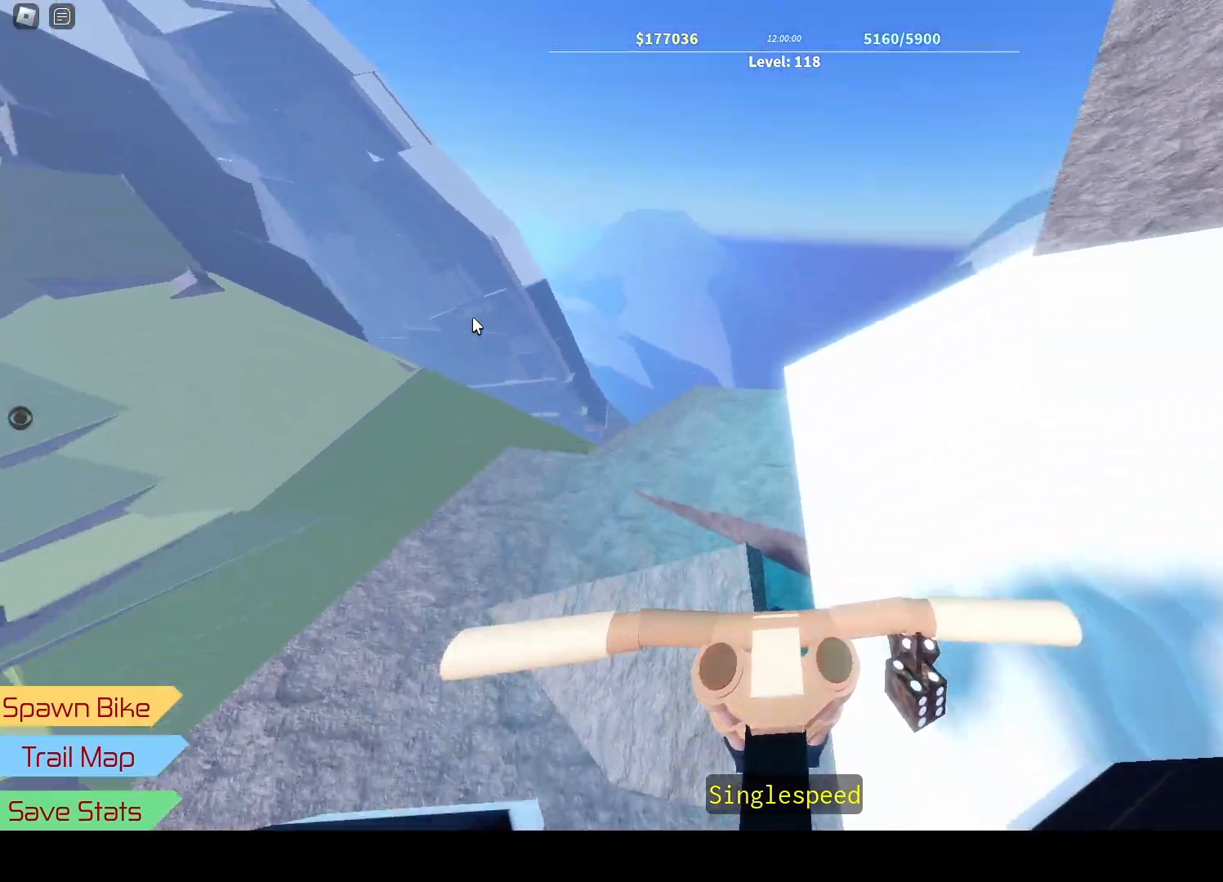
{"keys": ["s"], "events": [[133, "j", "up"]]}
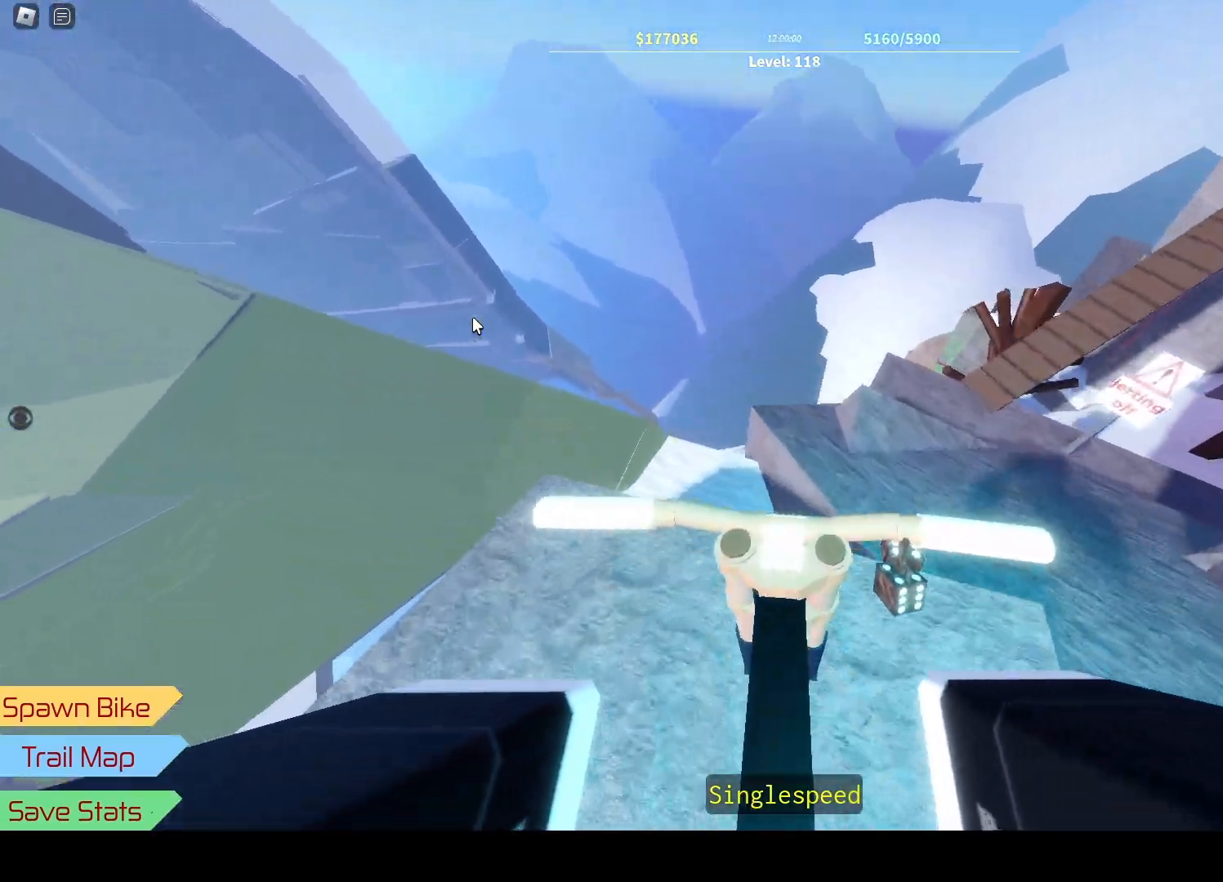
{"keys": [], "events": [[233, "s", "up"], [267, "k", "down"], [417, "k", "up"], [433, "j", "down"], [500, "j", "up"]]}
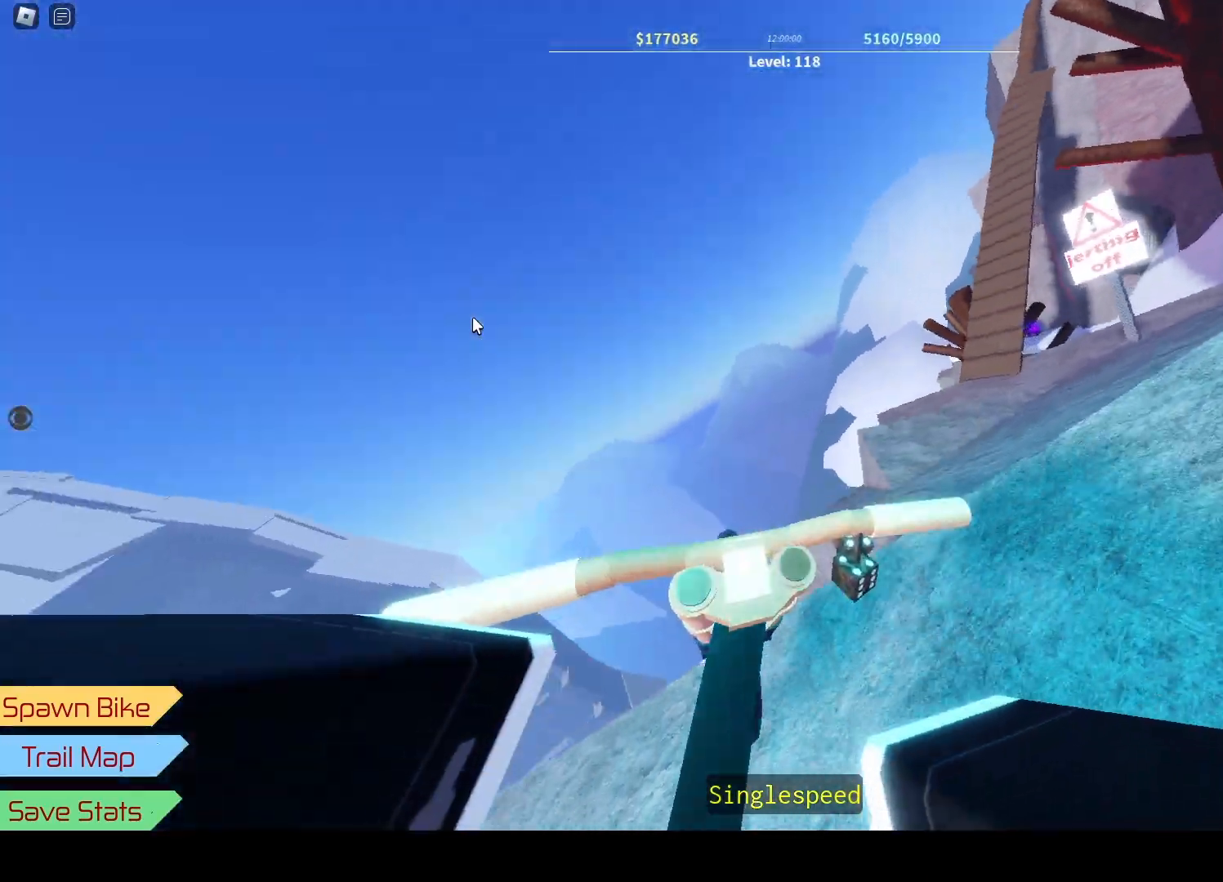
{"keys": ["d", "w"], "events": [[250, "w", "down"], [367, "d", "down"]]}
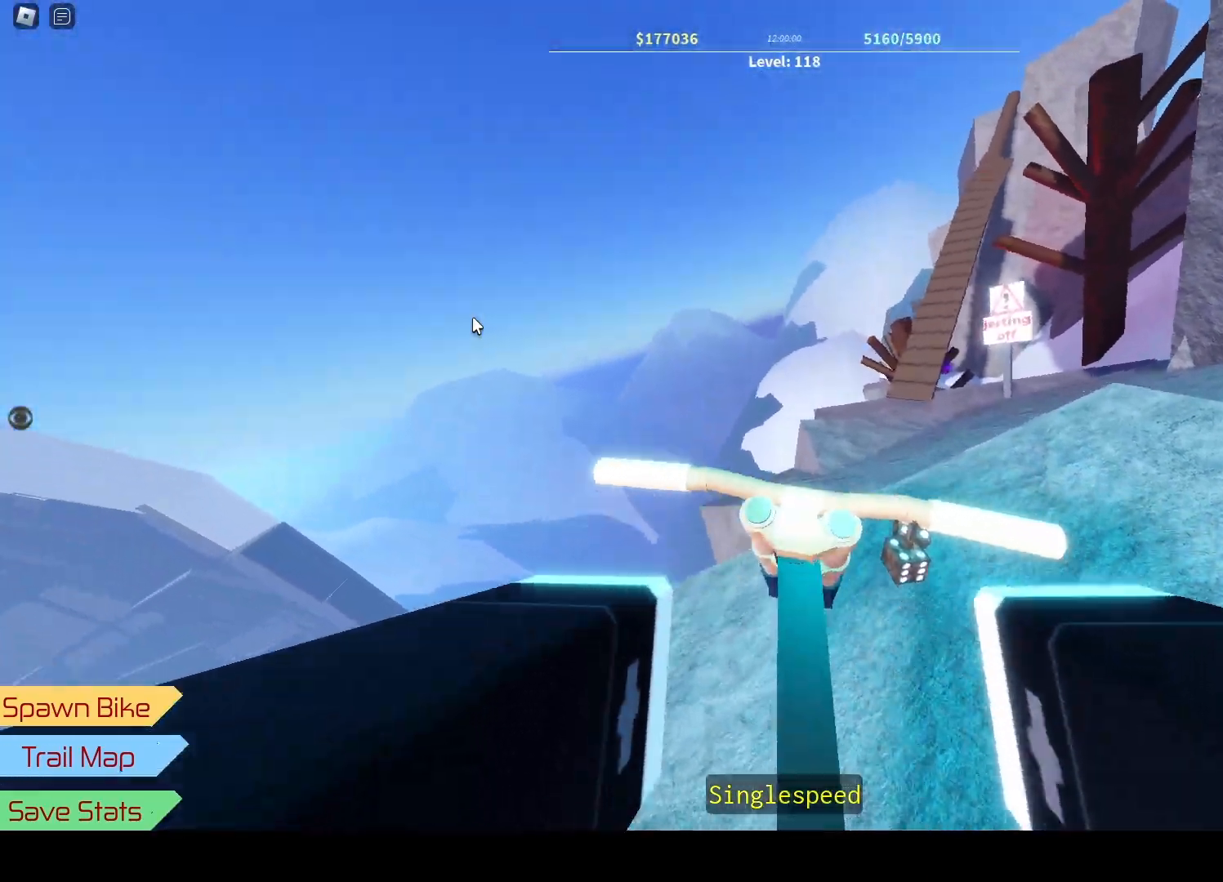
{"keys": [], "events": [[233, "d", "up"], [233, "w", "up"]]}
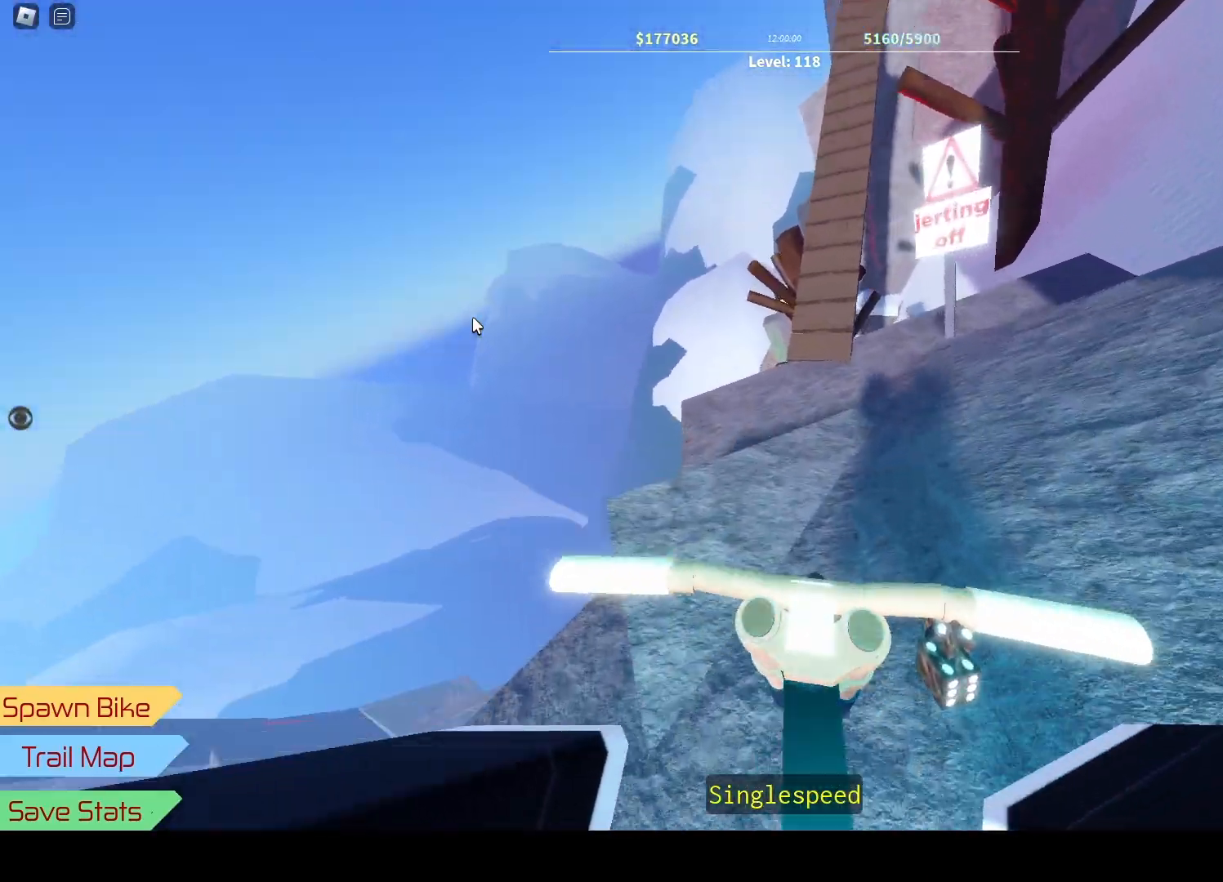
{"keys": ["s"], "events": [[133, "d", "down"], [233, "d", "up"], [267, "s", "down"]]}
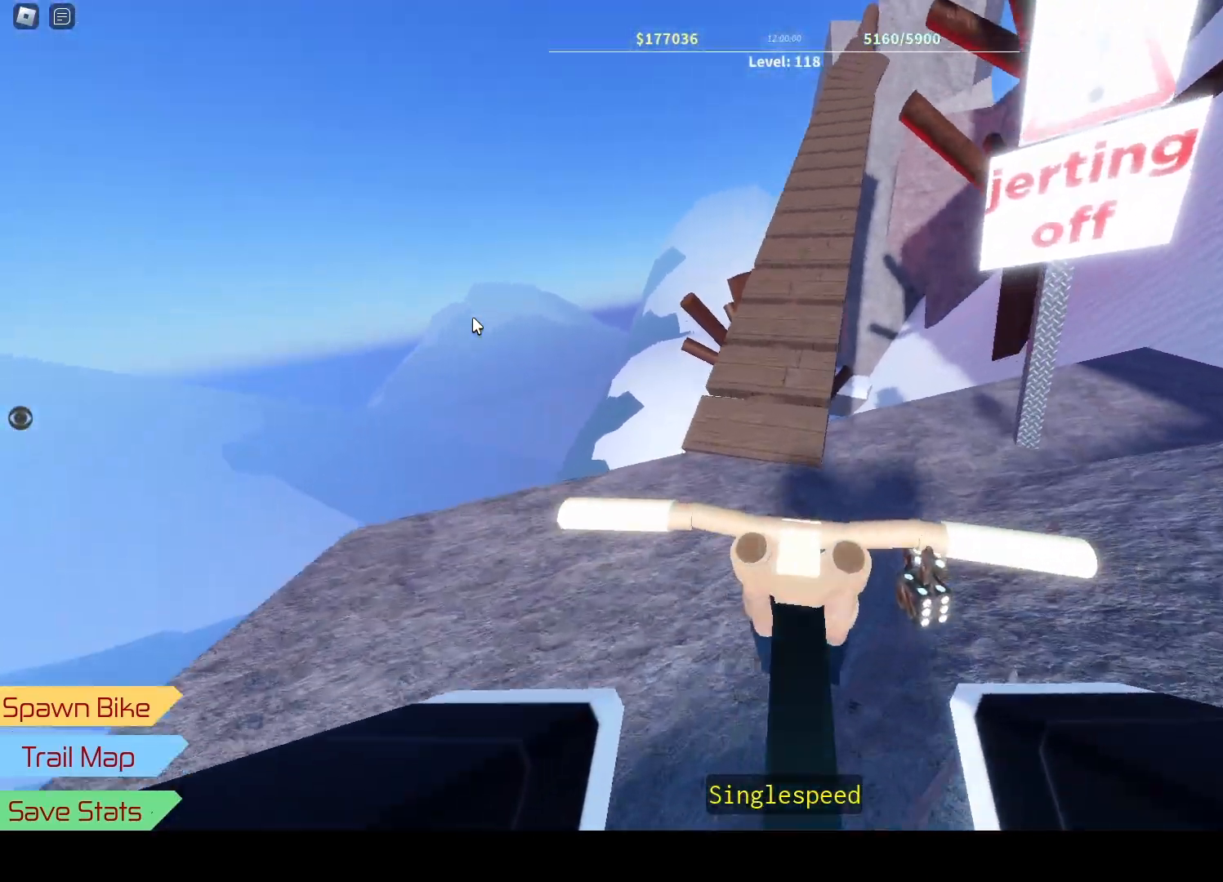
{"keys": ["s"], "events": [[17, "s", "up"], [500, "s", "down"]]}
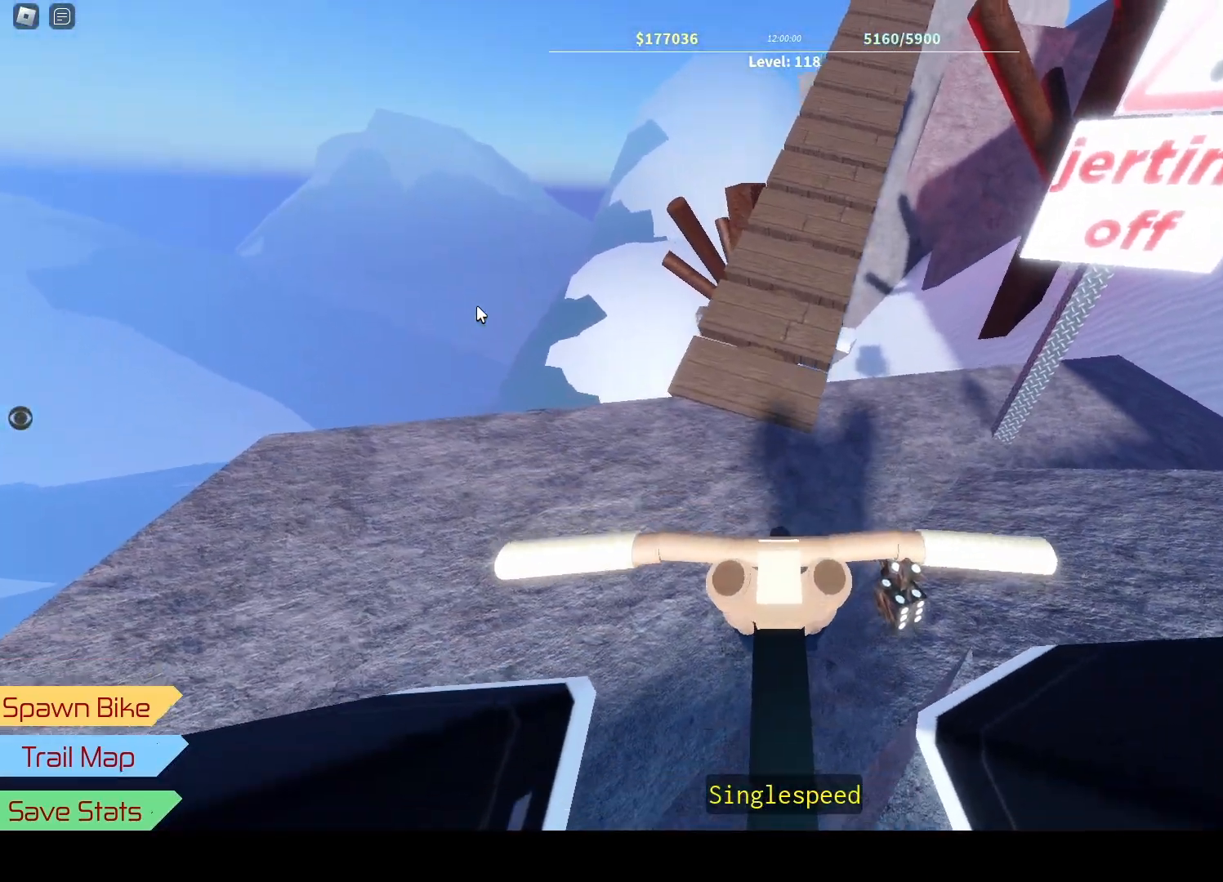
{"keys": [], "events": [[100, "s", "up"], [267, "w", "down"], [383, "d", "down"], [483, "w", "up"], [500, "d", "up"]]}
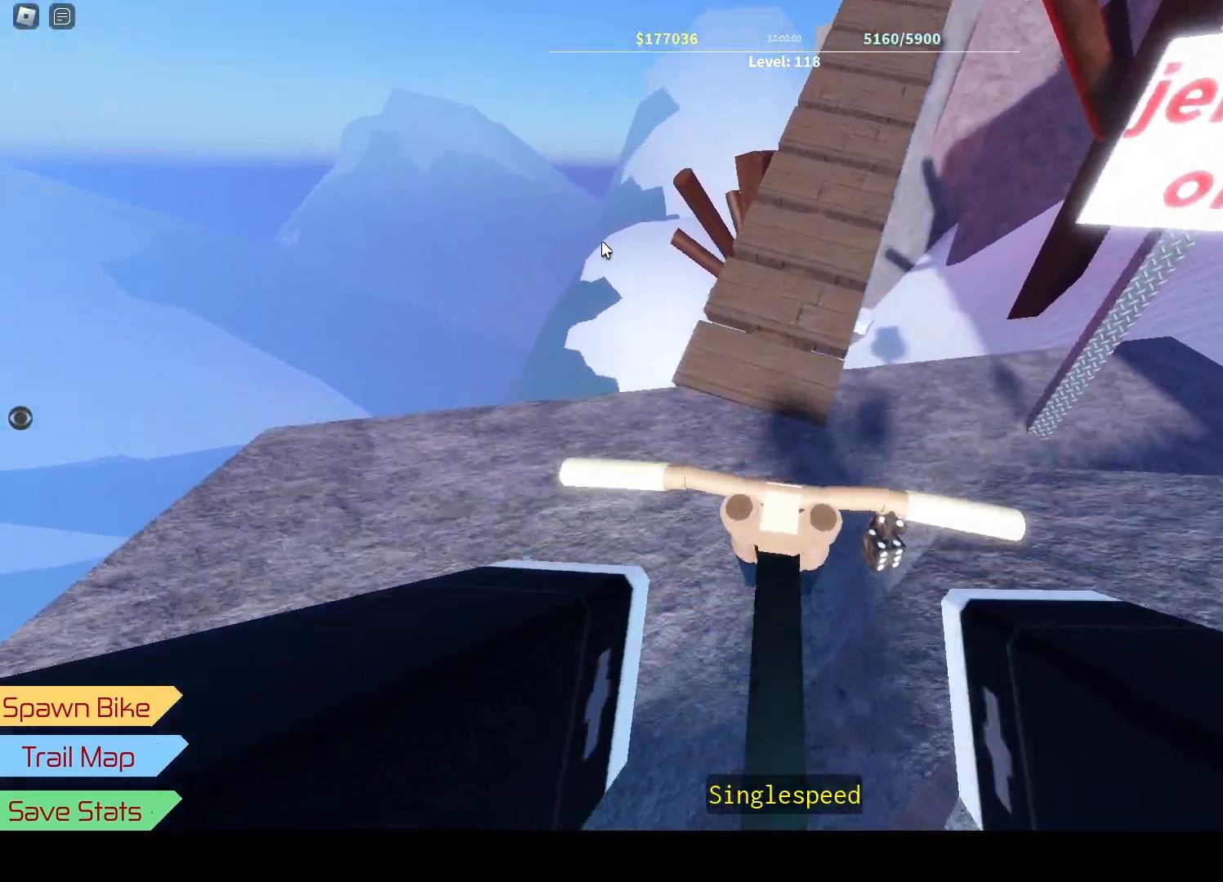
{"keys": [], "events": [[250, "w", "down"], [283, "j", "down"], [317, "d", "down"], [317, "j", "up"], [333, "w", "up"], [367, "d", "up"]]}
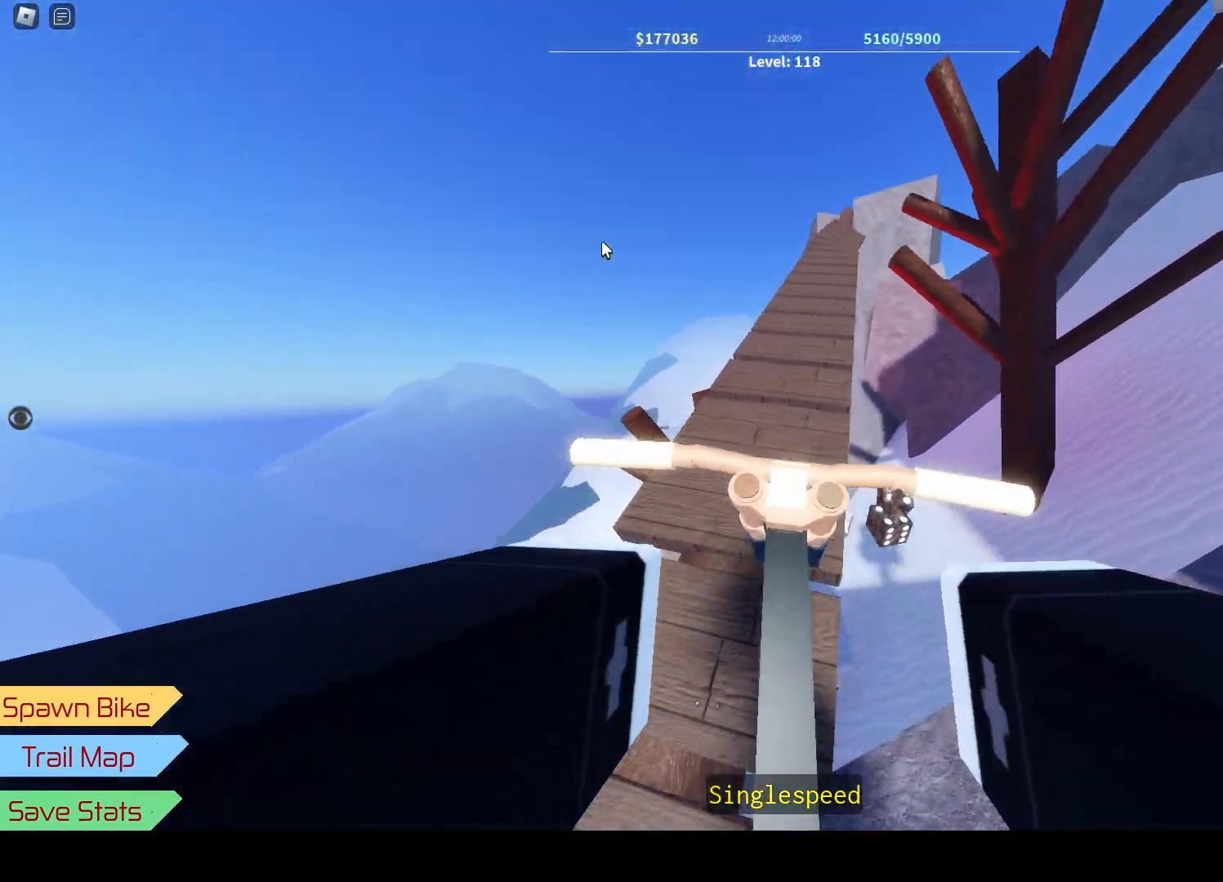
{"keys": ["w"], "events": [[67, "w", "down"]]}
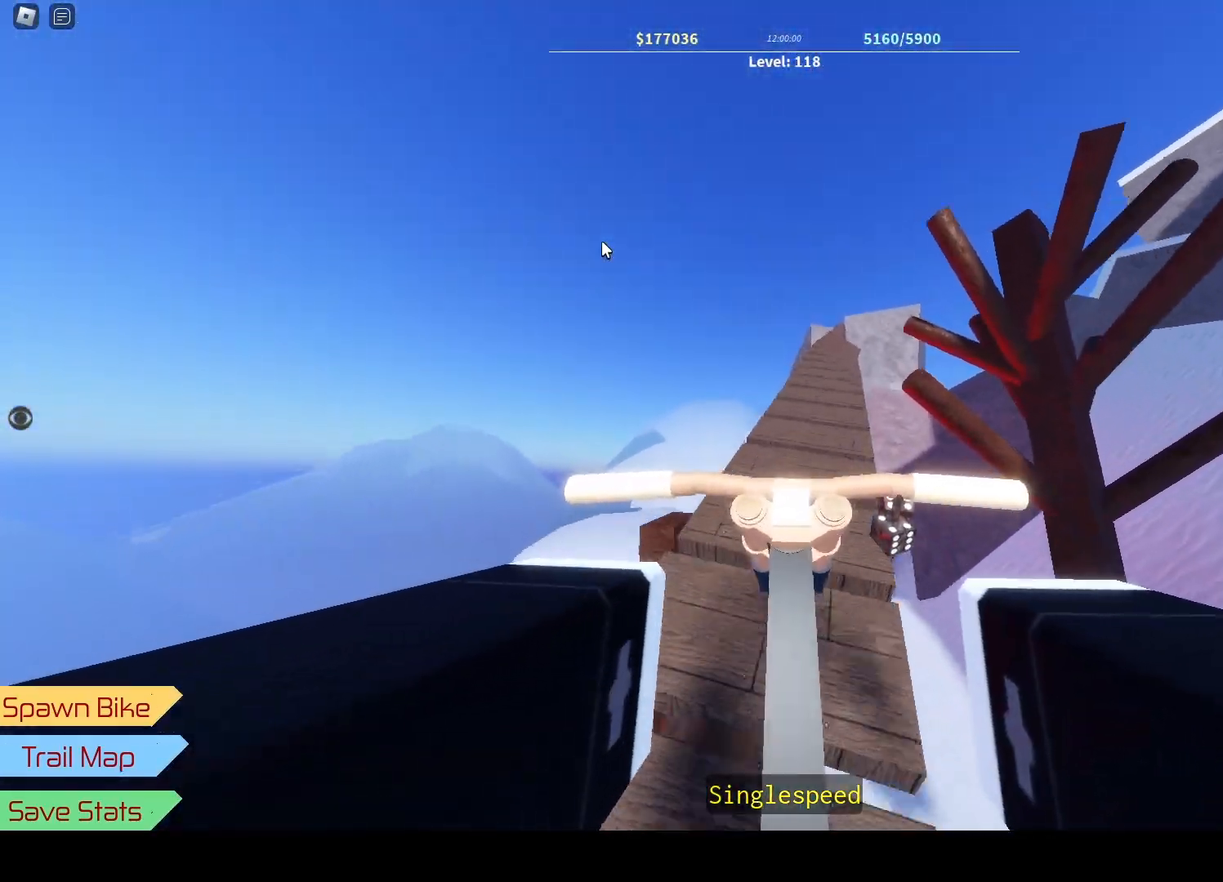
{"keys": ["d", "w"], "events": [[117, "d", "down"], [117, "j", "down"], [167, "d", "up"], [217, "j", "up"], [333, "d", "down"]]}
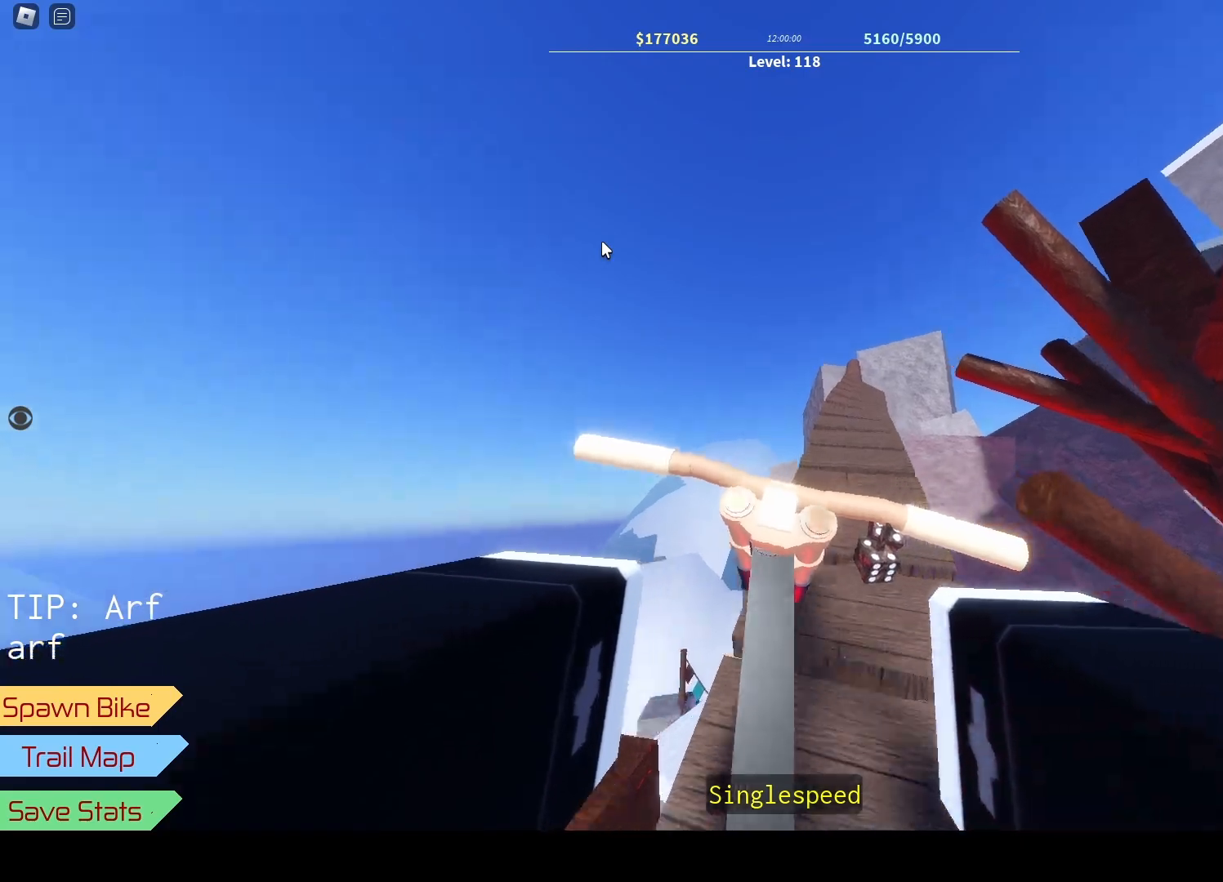
{"keys": ["w"], "events": [[133, "d", "up"], [300, "k", "down"], [367, "k", "up"]]}
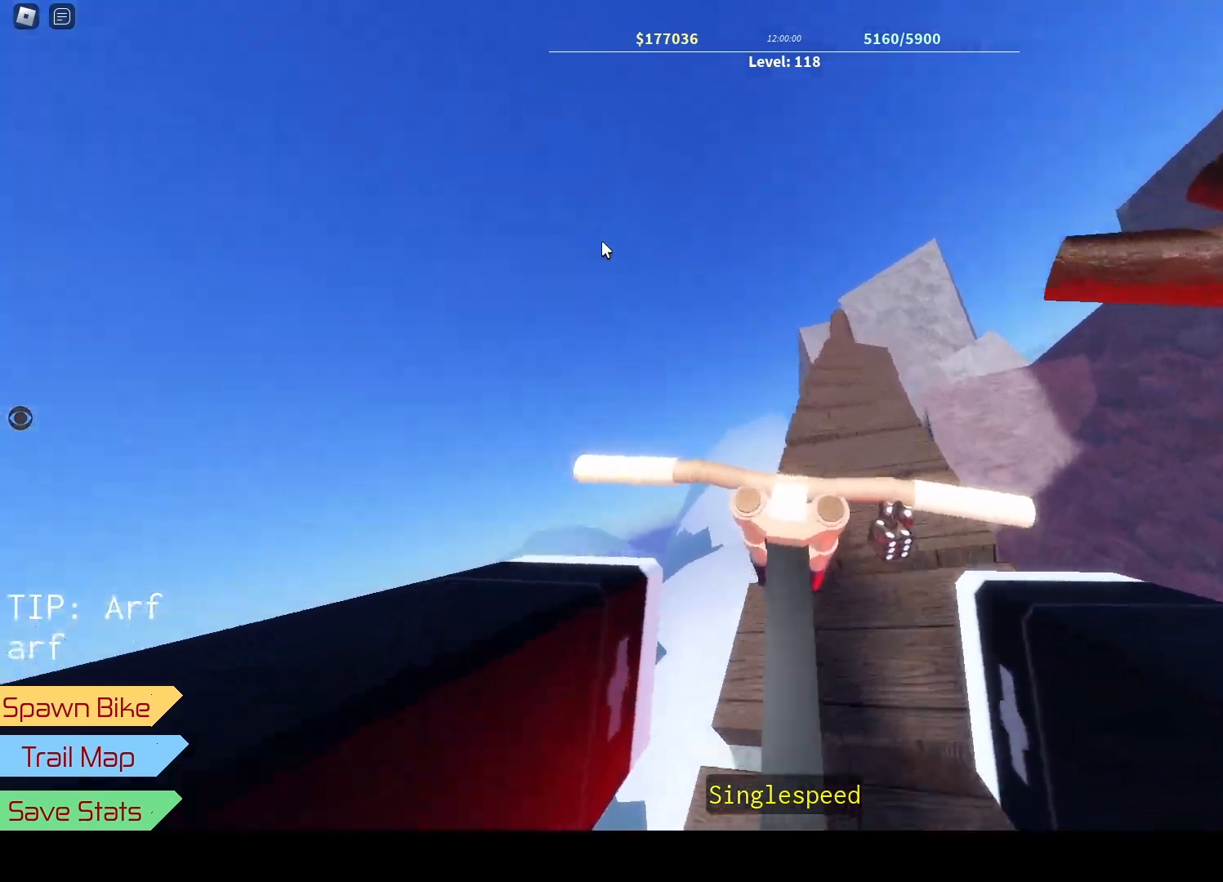
{"keys": ["j", "k", "w"], "events": [[67, "d", "down"], [183, "d", "up"], [317, "d", "down"], [483, "d", "up"], [483, "k", "down"], [500, "j", "down"]]}
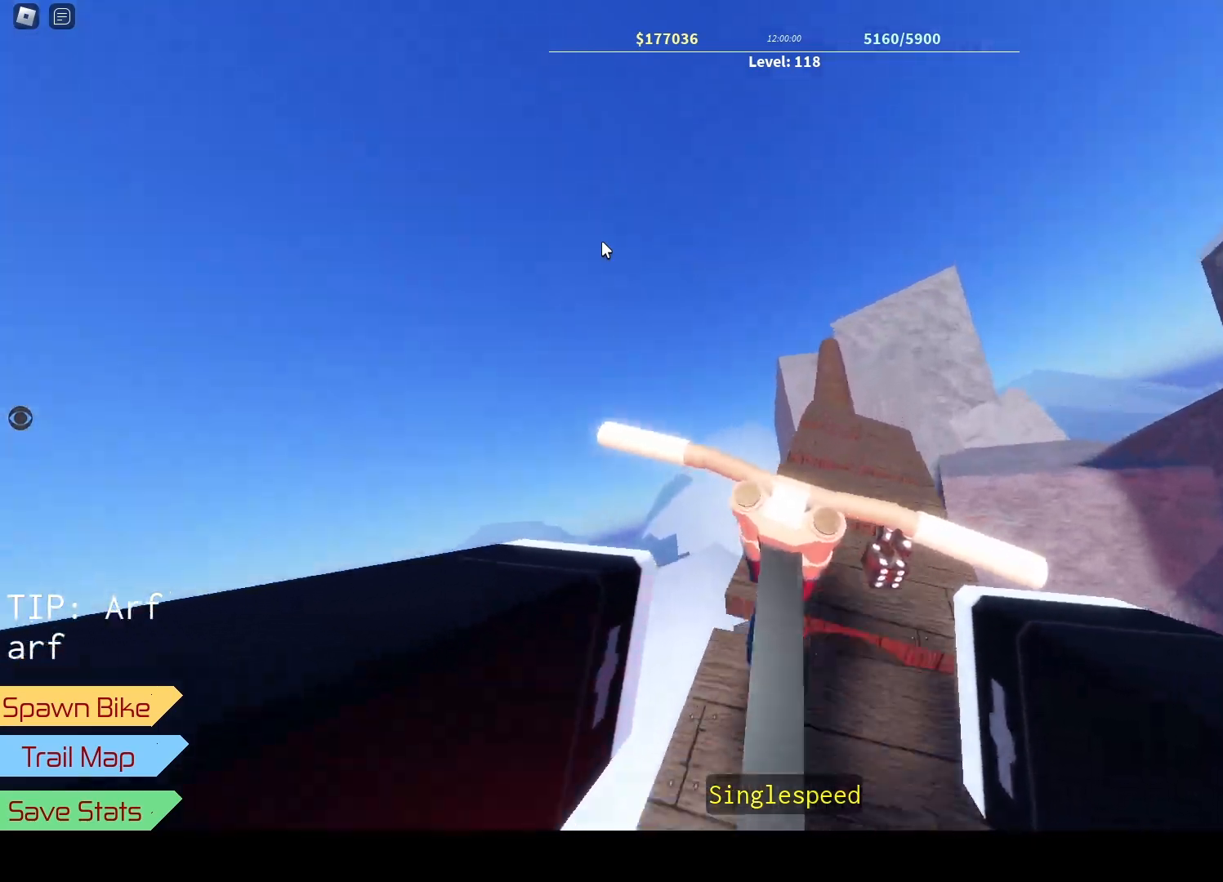
{"keys": ["w"], "events": [[17, "j", "up"], [17, "k", "up"], [133, "d", "down"], [283, "j", "down"], [383, "d", "up"], [450, "j", "up"]]}
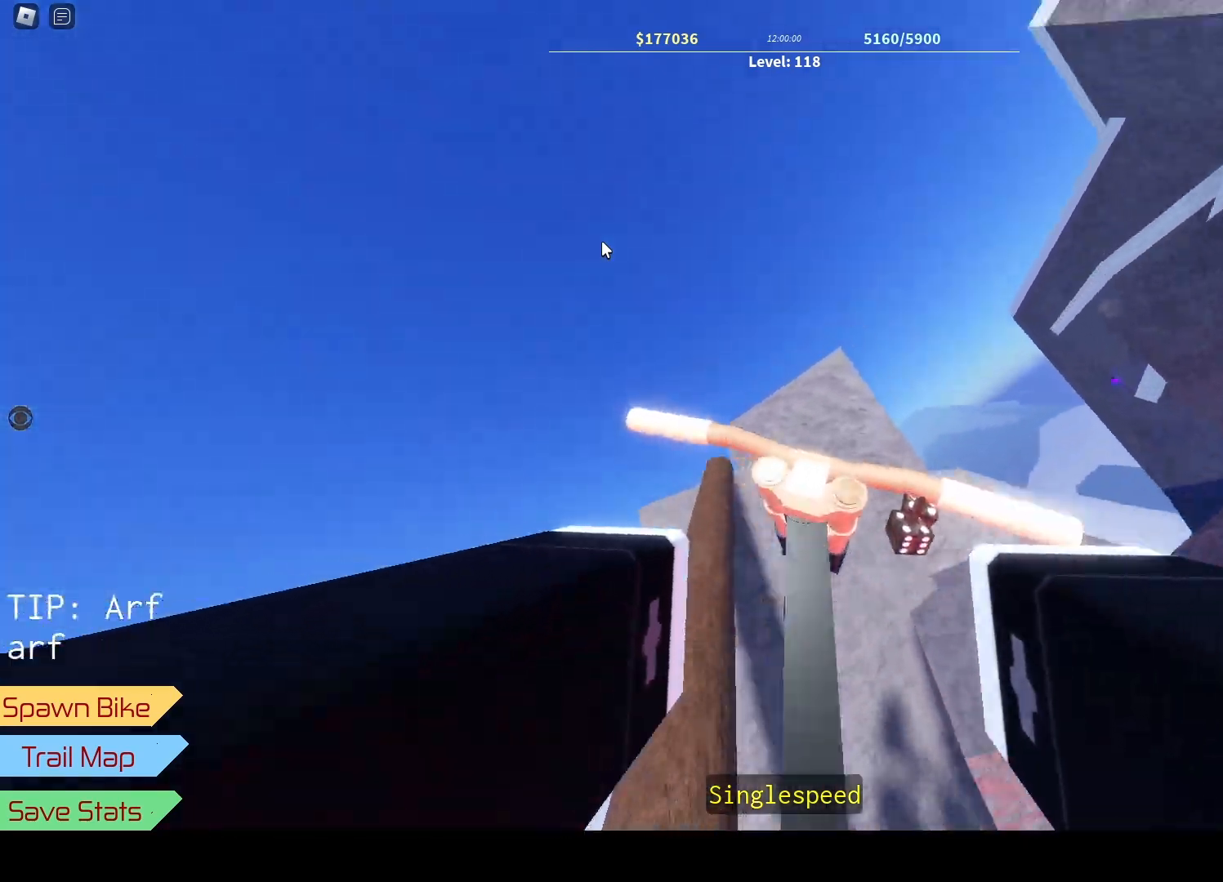
{"keys": [], "events": [[167, "u", "down"], [217, "w", "up"], [400, "u", "up"]]}
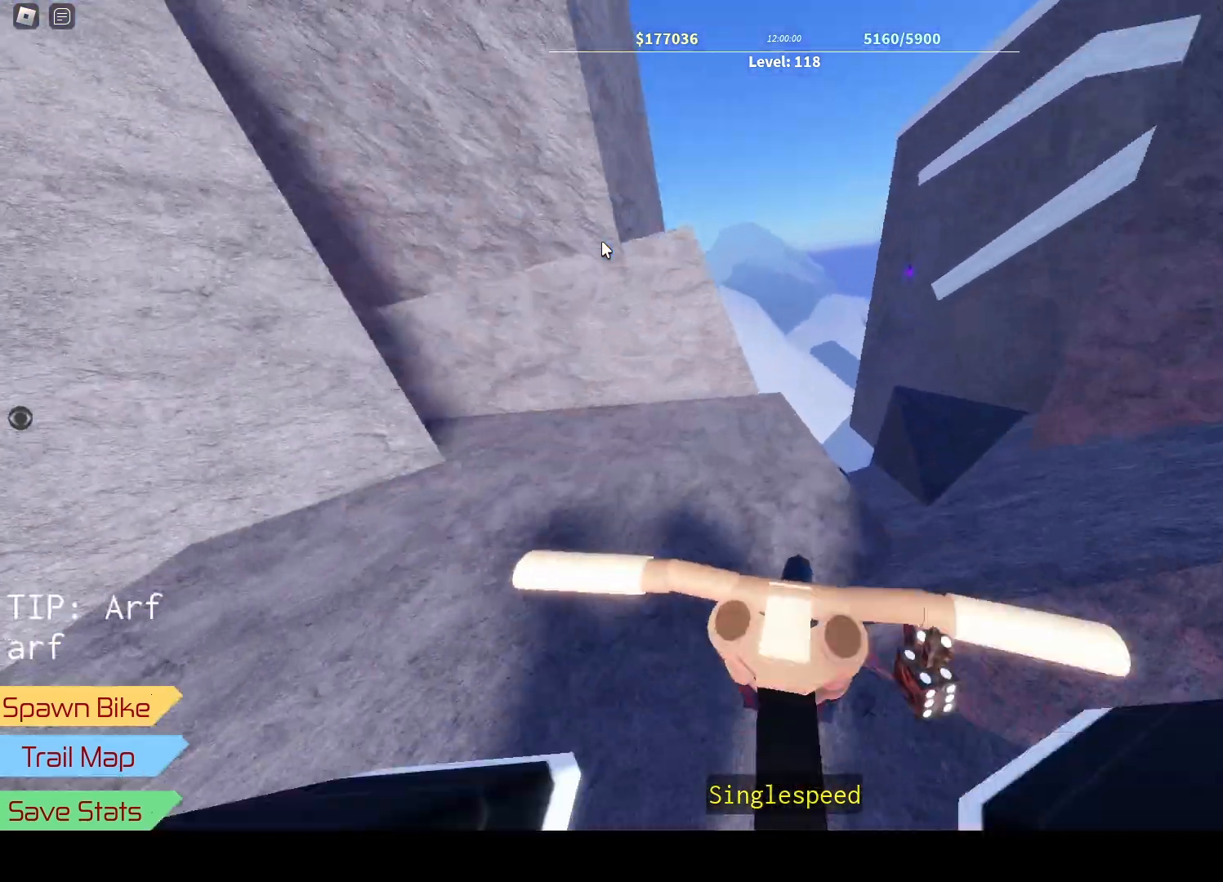
{"keys": ["a", "h"], "events": [[67, "d", "down"], [83, "d", "up"], [283, "w", "down"], [467, "a", "down"], [467, "w", "up"], [500, "h", "down"]]}
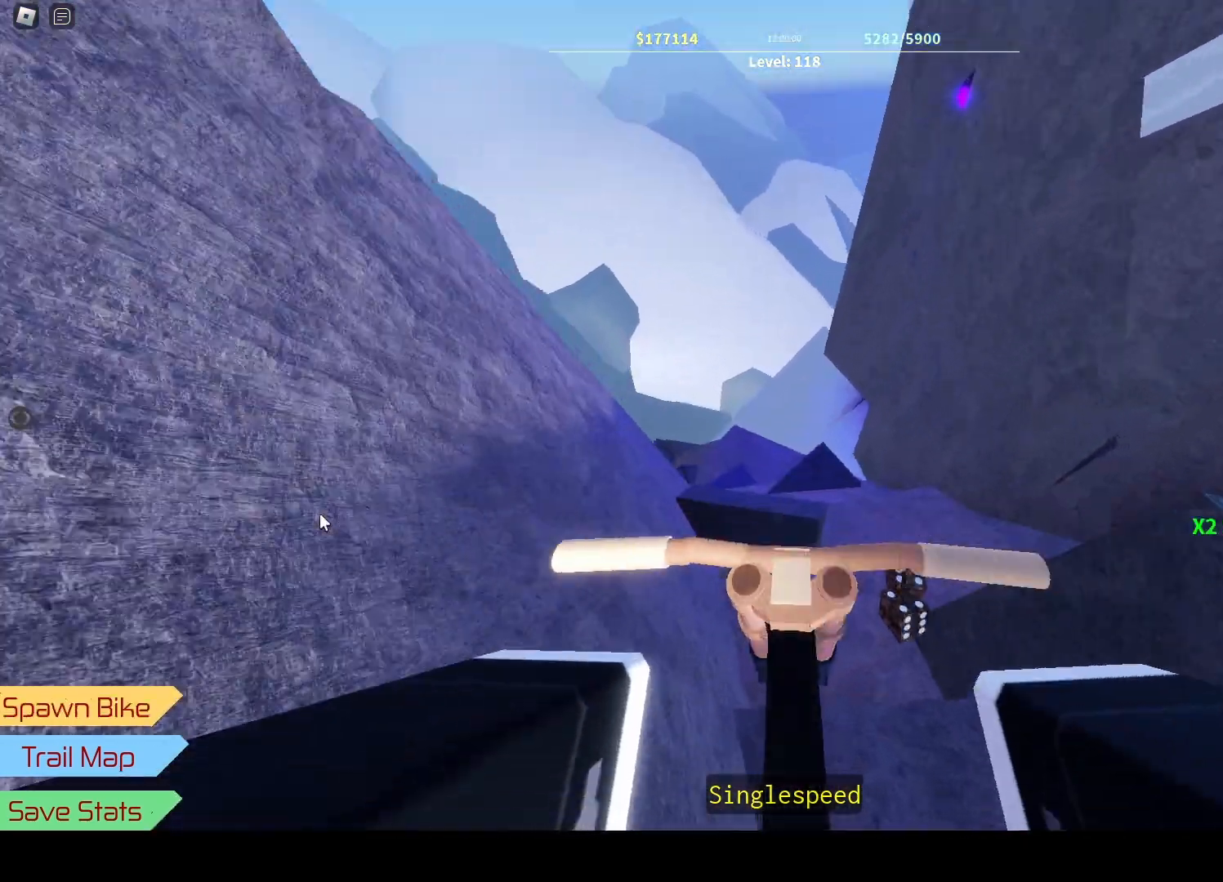
{"keys": ["d"], "events": [[67, "j", "down"], [117, "h", "up"], [217, "a", "up"], [250, "j", "up"], [433, "d", "down"]]}
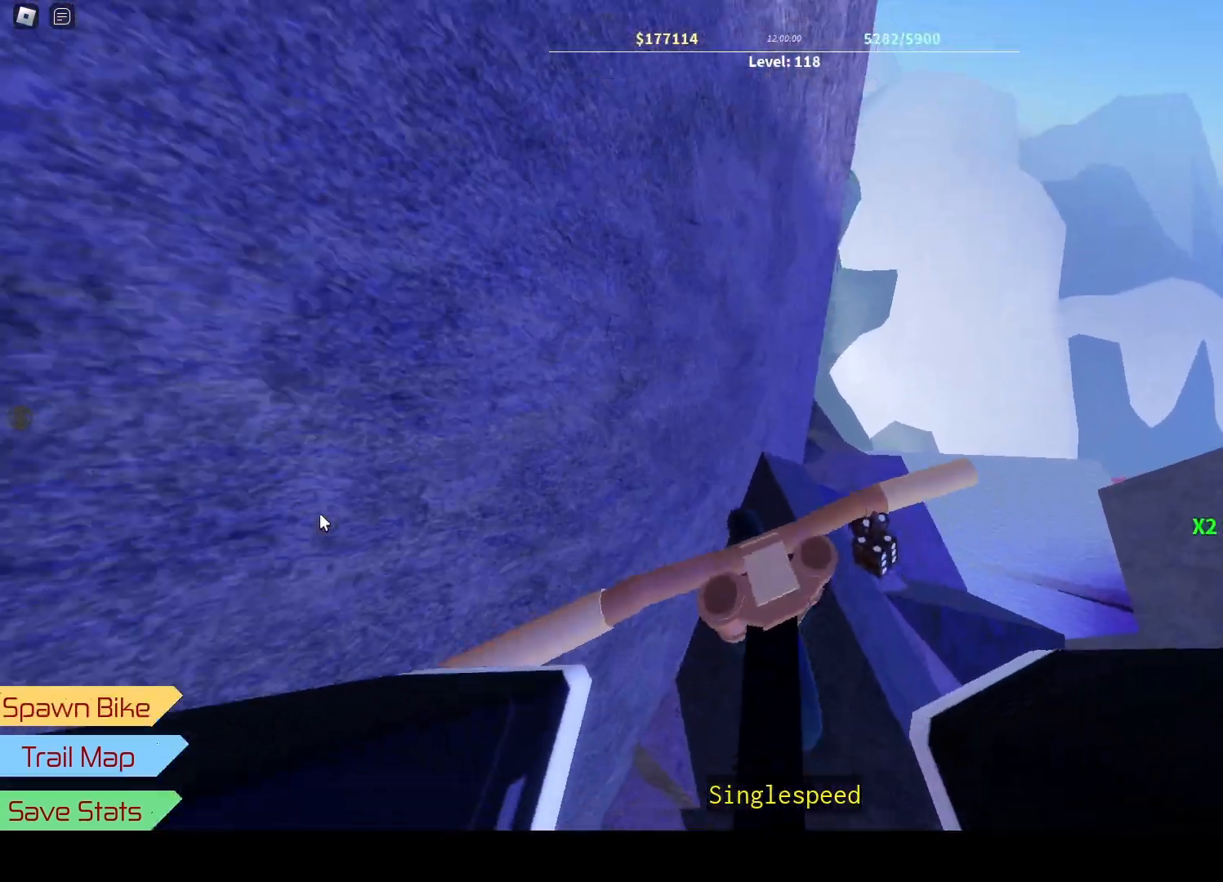
{"keys": ["d", "w"], "events": [[17, "k", "down"], [67, "k", "up"], [83, "d", "up"], [350, "d", "down"], [450, "w", "down"]]}
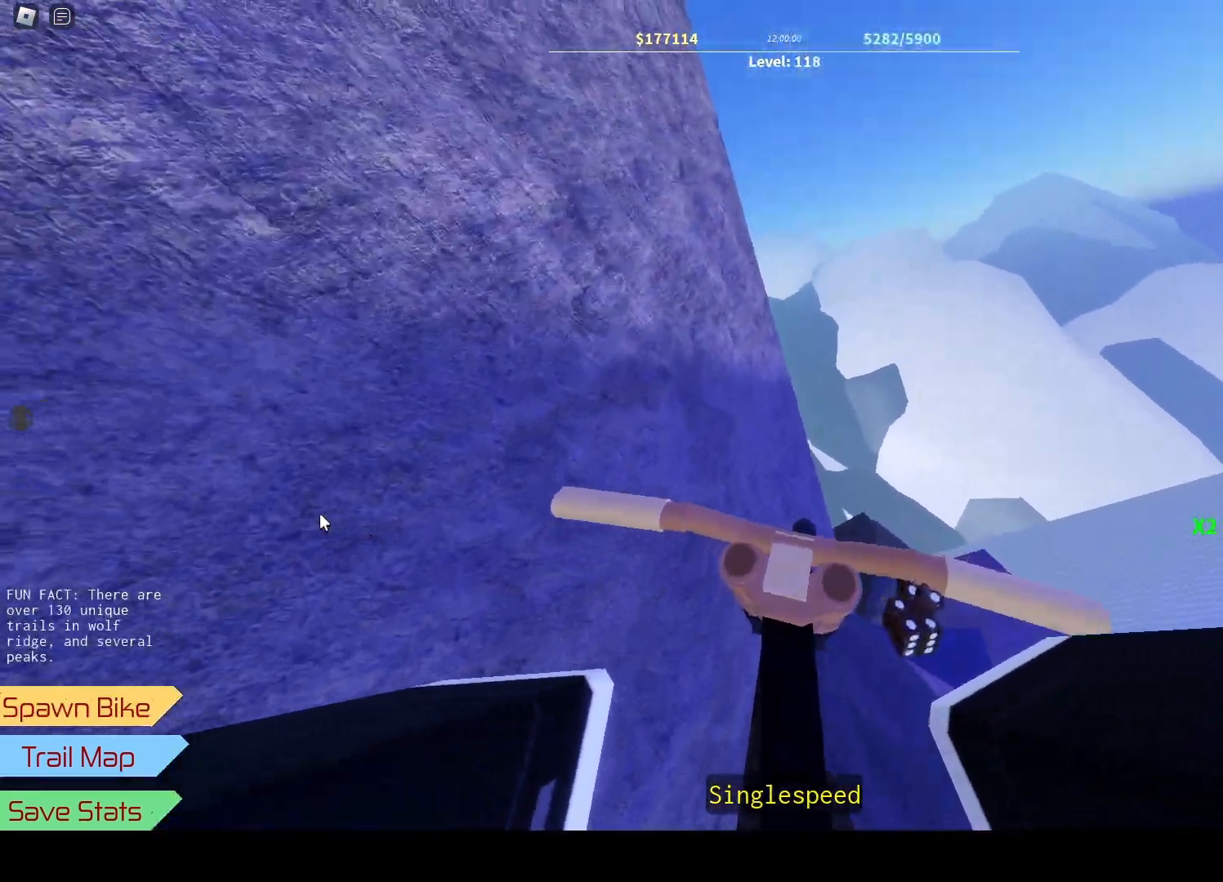
{"keys": ["u"], "events": [[33, "d", "up"], [83, "w", "up"], [267, "d", "down"], [333, "w", "down"], [467, "d", "up"], [483, "w", "up"], [500, "u", "down"]]}
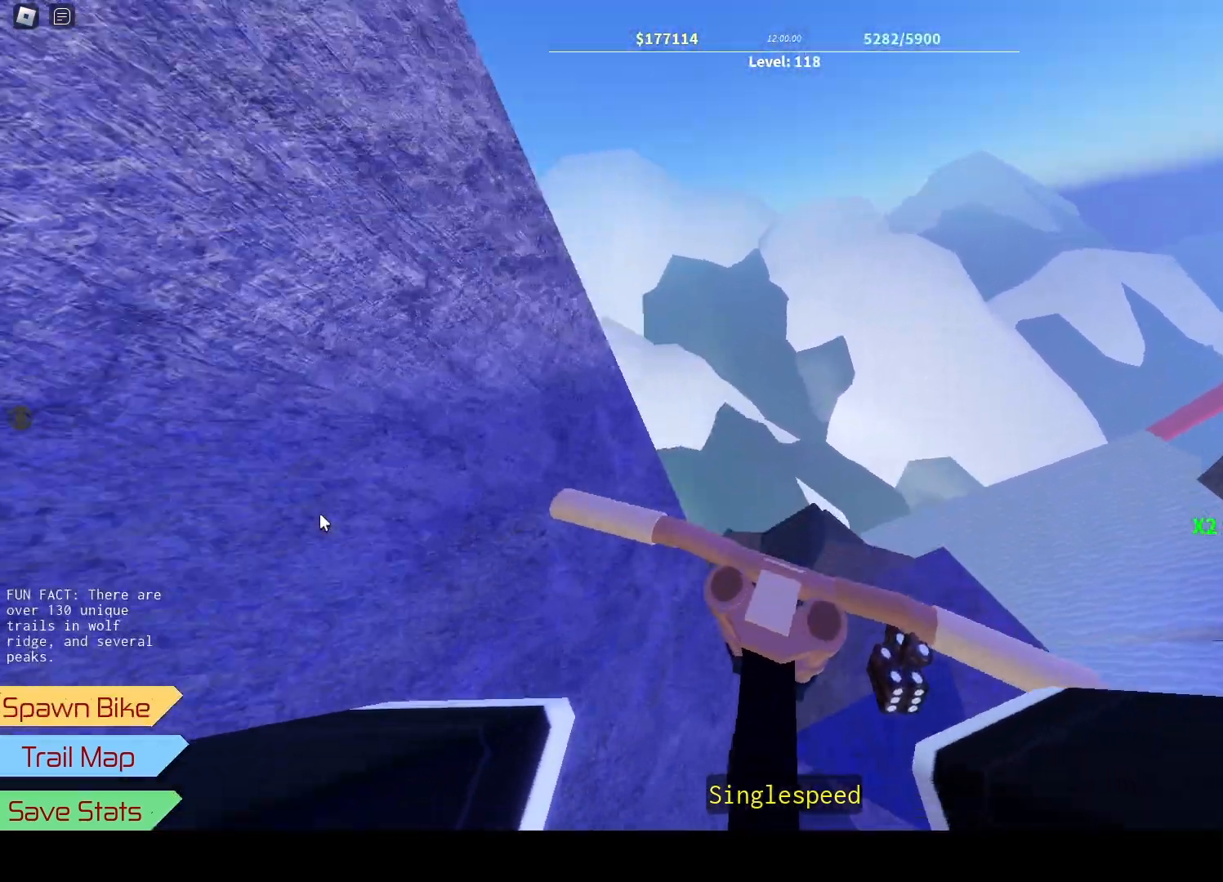
{"keys": ["a"], "events": [[67, "u", "up"], [217, "a", "down"], [250, "h", "down"], [367, "h", "up"], [367, "j", "down"], [467, "j", "up"]]}
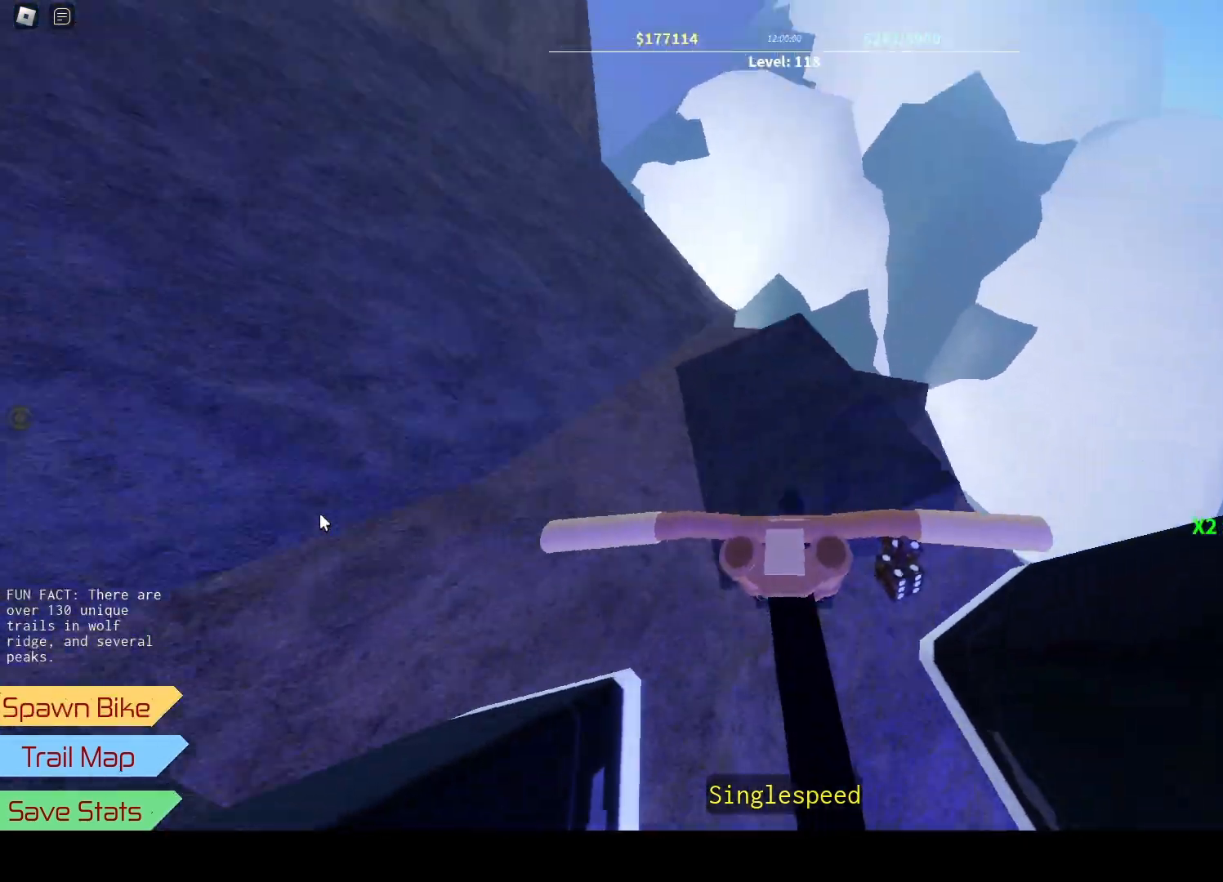
{"keys": ["w"], "events": [[133, "a", "up"], [483, "w", "down"]]}
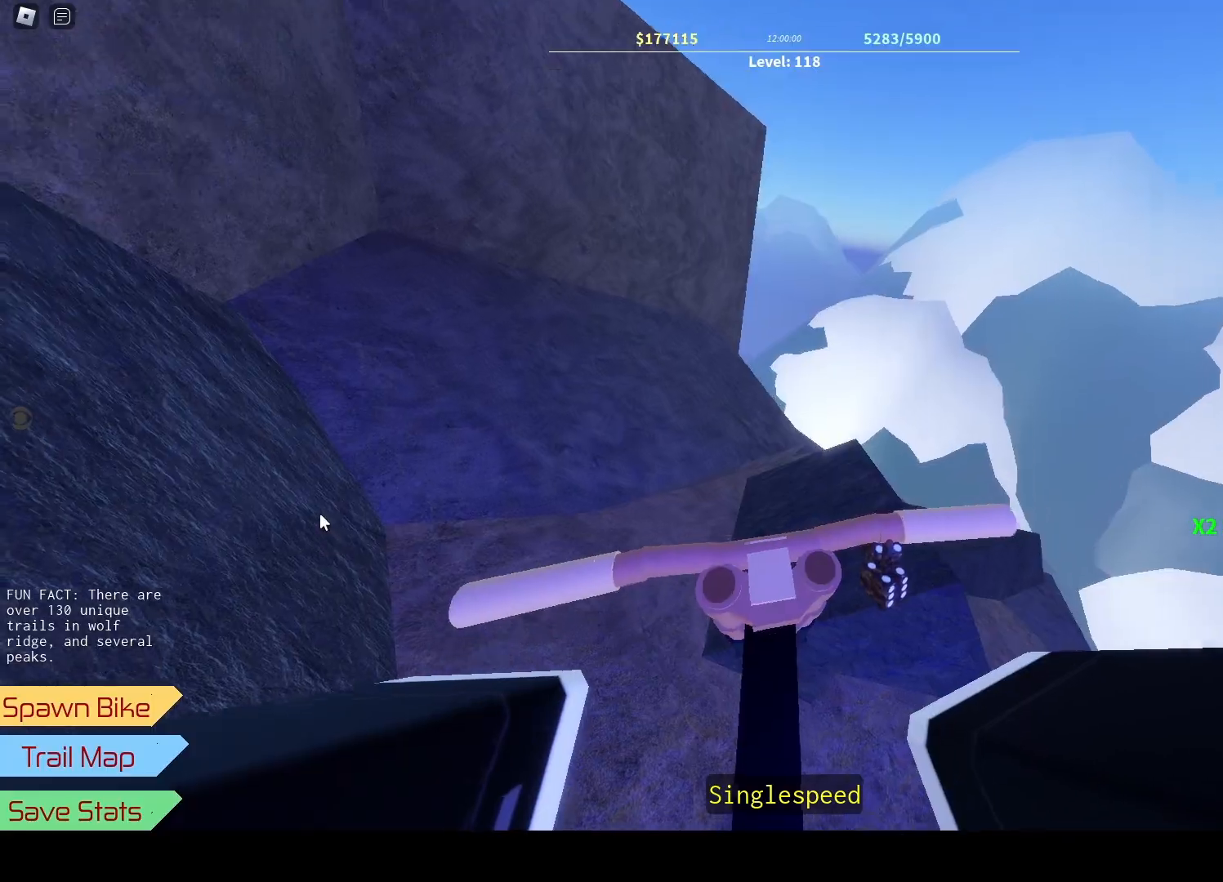
{"keys": [], "events": [[433, "w", "up"]]}